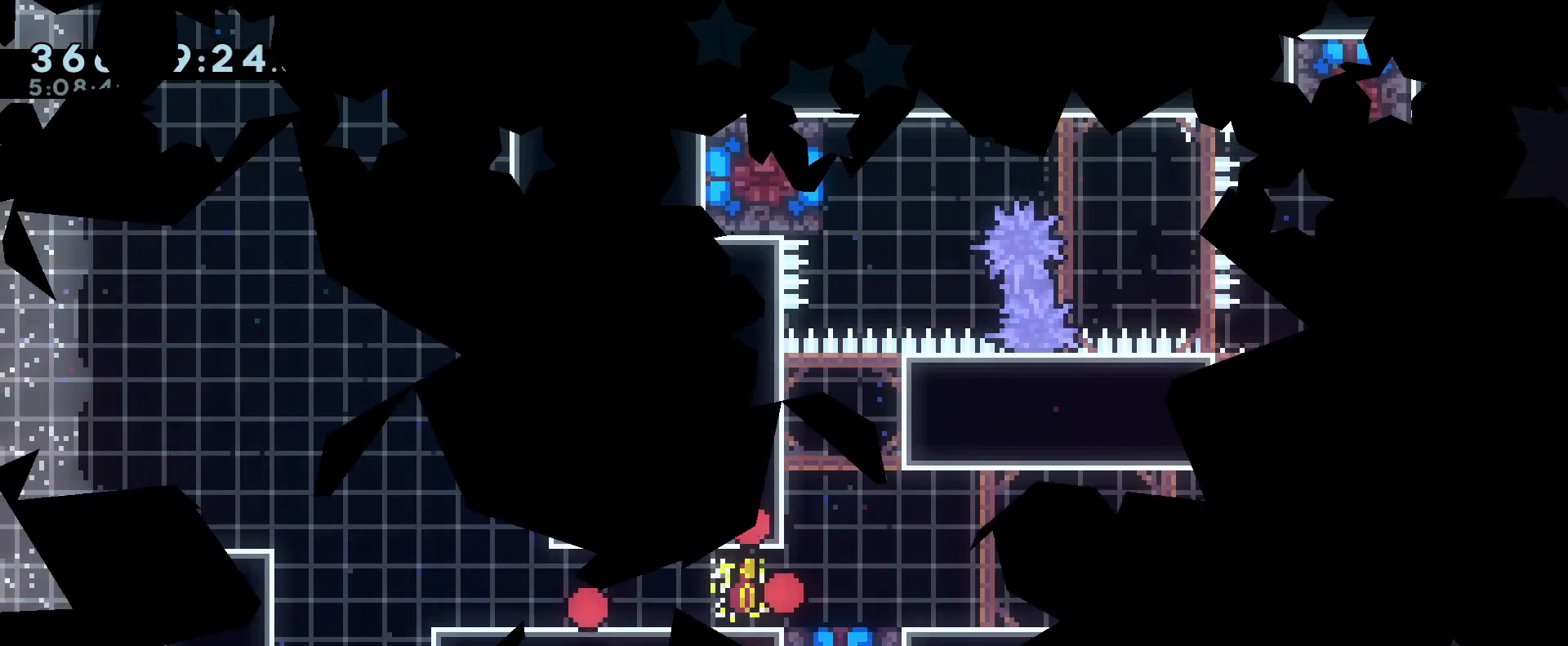
Gameplay with a controller (Nintendo layout); each line is a JSON object with the inputs held at the frame after it. "events" lists button and stick changes between this image and that frame as [ms after this image, input, new state], when the widget could be followed in between. Not read: DPAD_DOWN DPAD_LEFT DPAD_RIGHT DPAD_UP HOME L3 R3 SELECT START.
{"buttons": [], "left_stick": "center", "right_stick": "center", "events": [[400, "left_stick", "down-right"], [467, "left_stick", "center"]]}
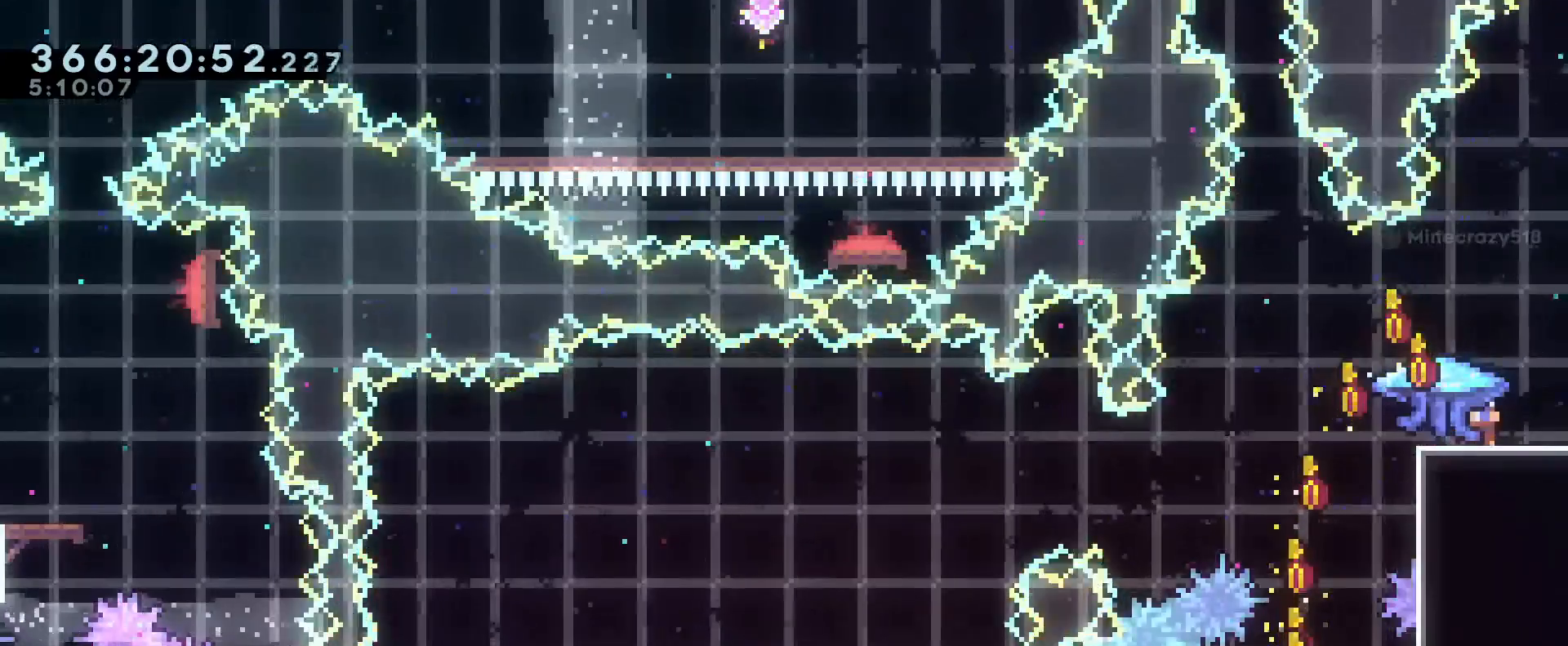
{"buttons": [], "left_stick": "center", "right_stick": "center"}
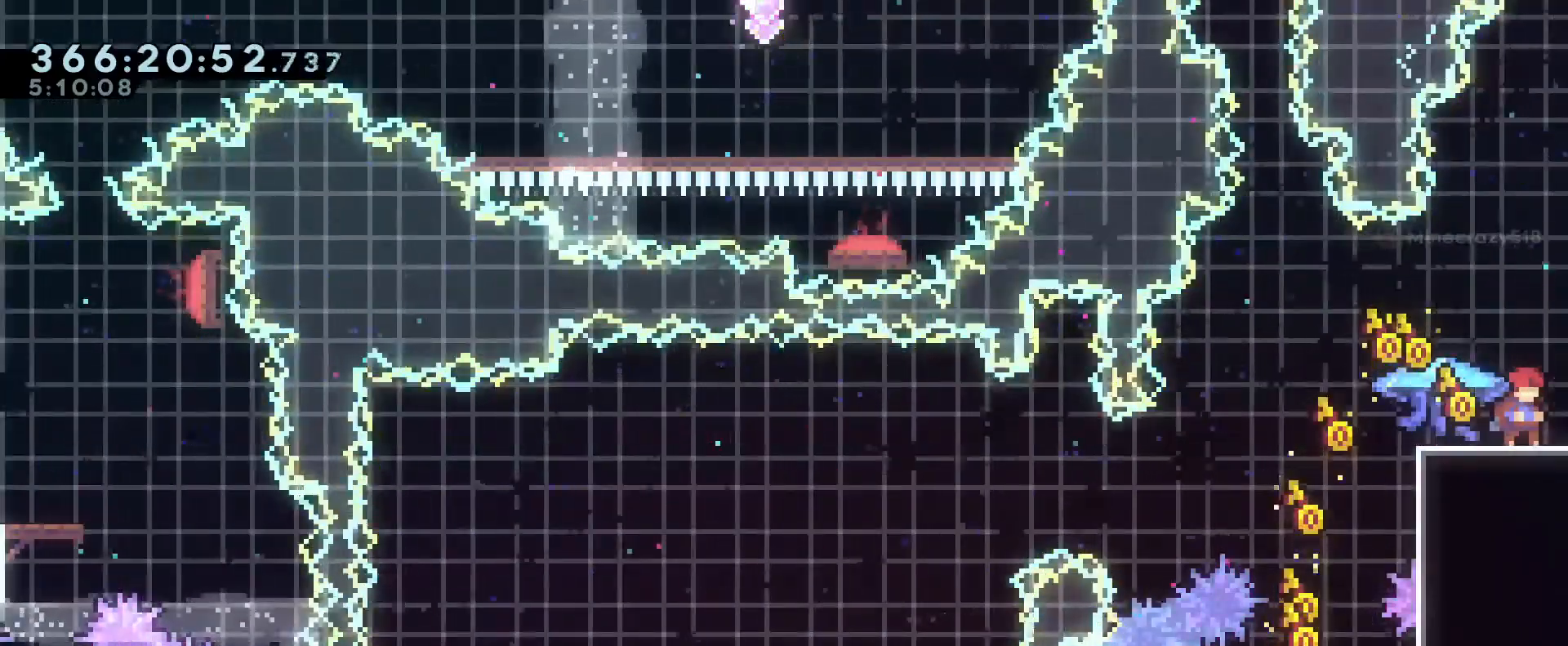
{"buttons": ["Y", "L2"], "left_stick": "up", "right_stick": "center", "events": [[200, "L2", "down"], [200, "left_stick", "up"], [367, "Y", "down"]]}
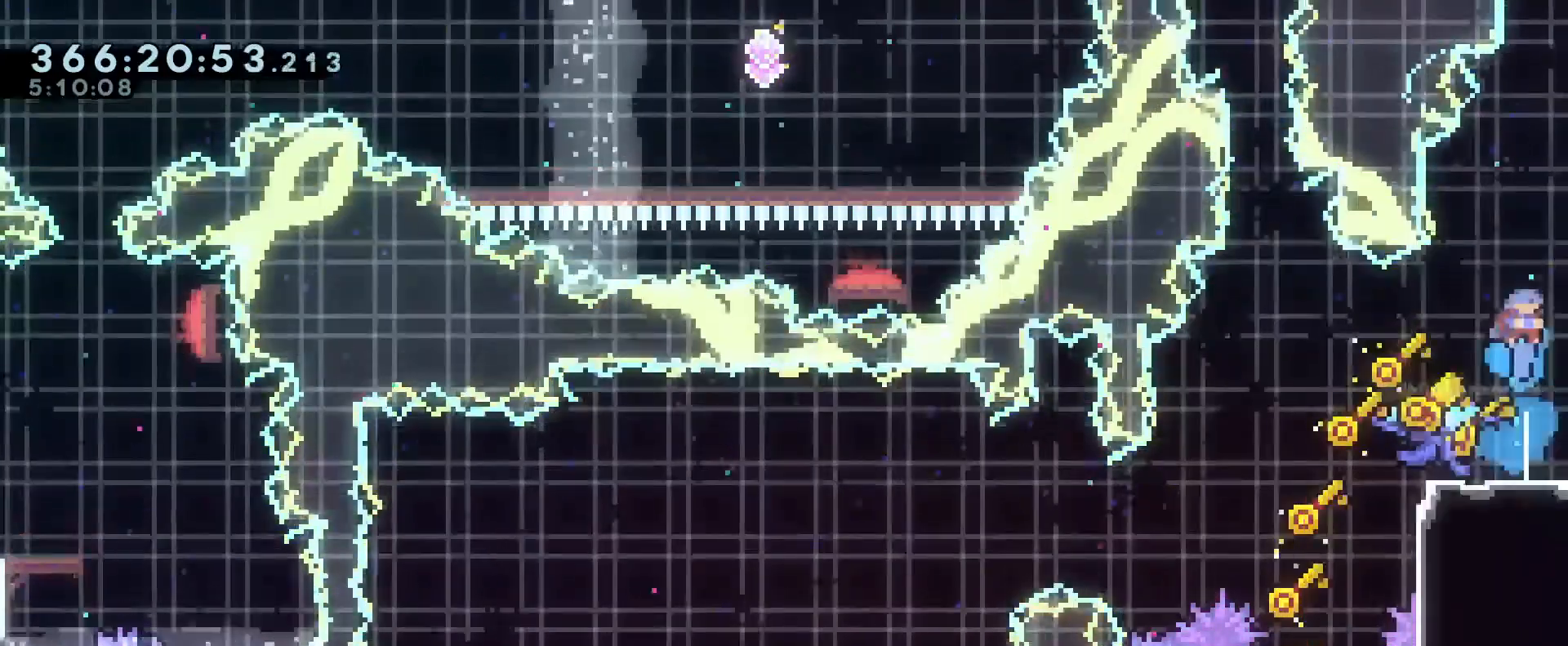
{"buttons": [], "left_stick": "center", "right_stick": "center", "events": [[17, "Y", "up"], [267, "L2", "up"], [334, "left_stick", "center"]]}
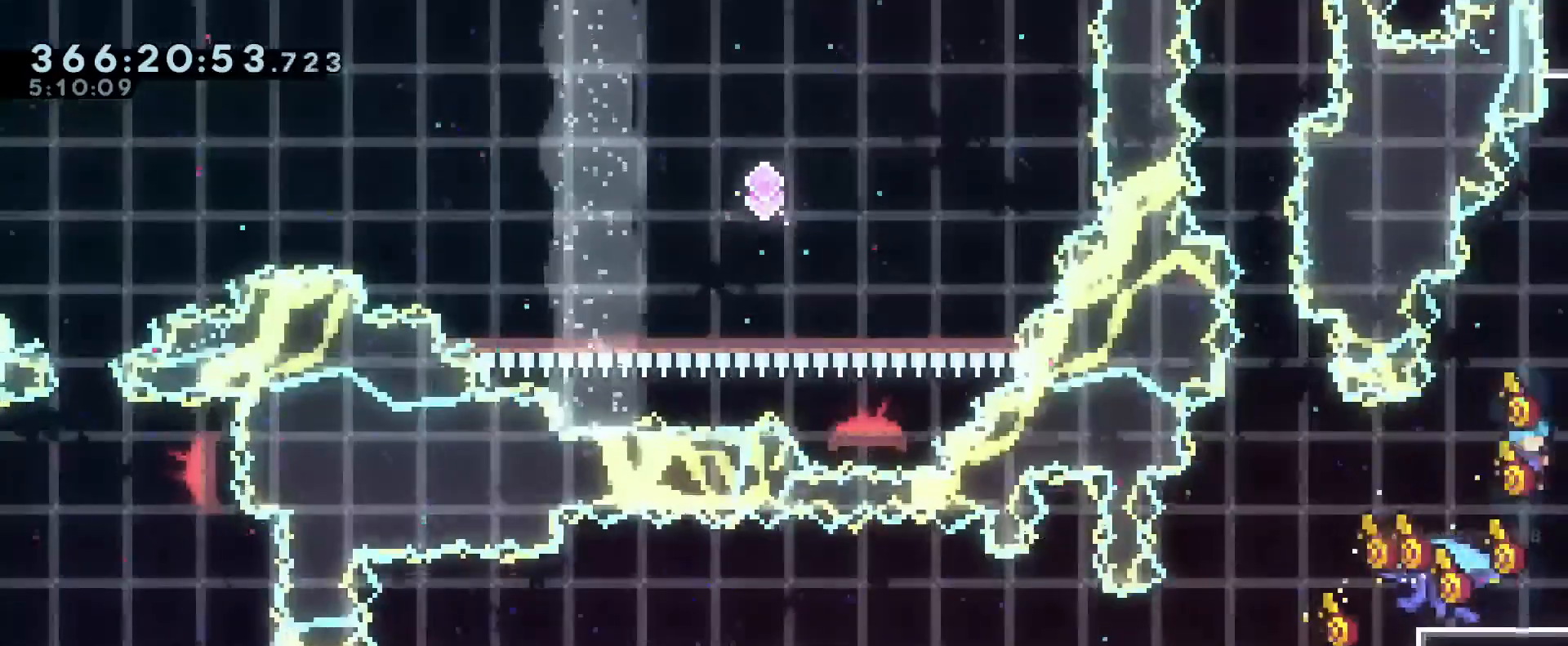
{"buttons": [], "left_stick": "left", "right_stick": "center"}
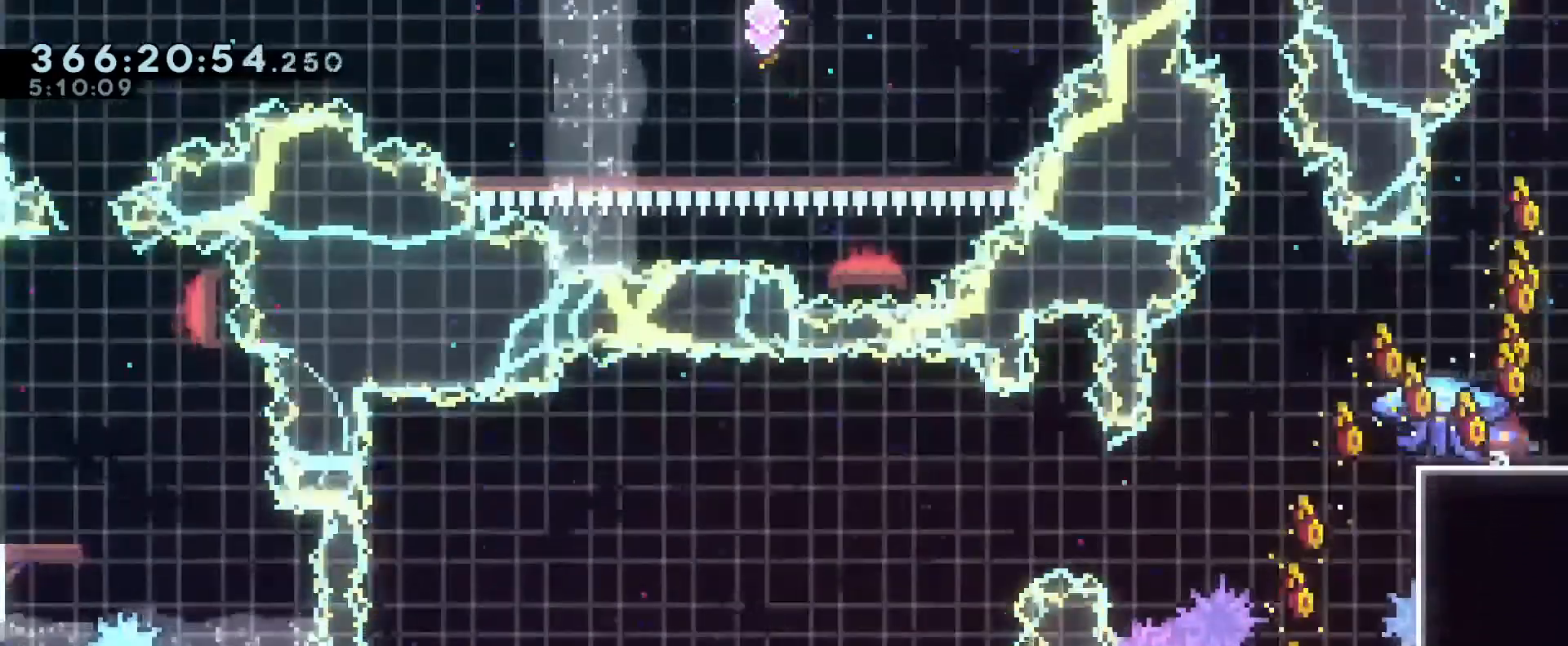
{"buttons": [], "left_stick": "center", "right_stick": "center"}